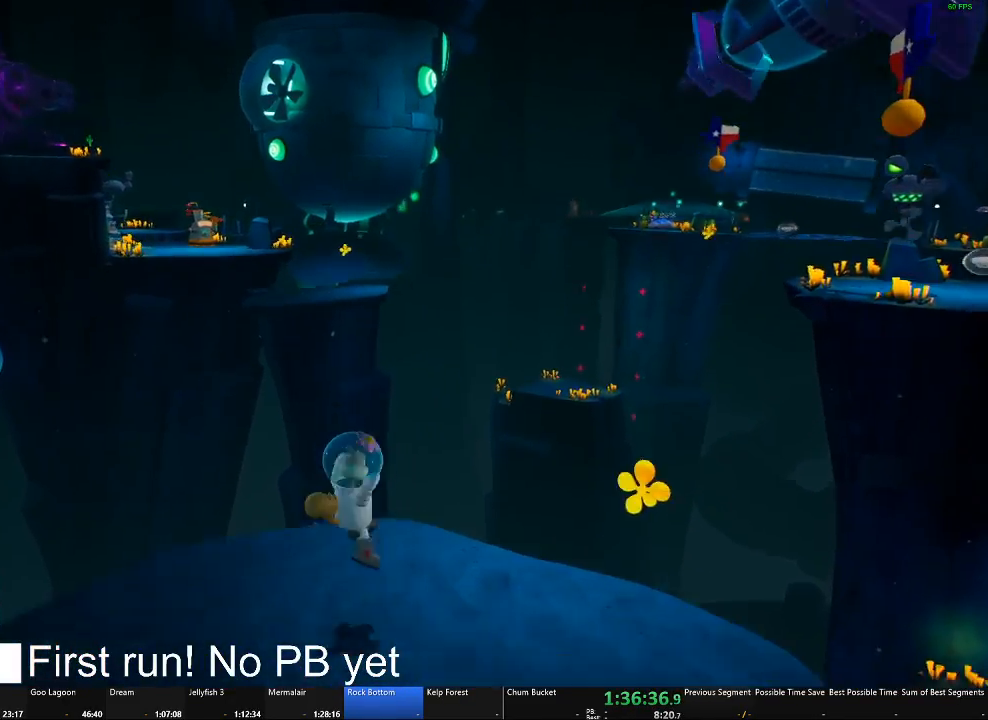
Gameplay with a controller (Xbox layout); each line is a JSON object with the inputs held at the frame after it. "events" lists button and stick changes between this image and that frame as [ms after this image, input, new state], when the widget could be followed in between. Not read: SELECT.
{"buttons": ["A"], "left_stick": "up-right", "right_stick": "center", "events": [[117, "right_stick", "center"], [251, "left_stick", "up-right"], [418, "A", "down"]]}
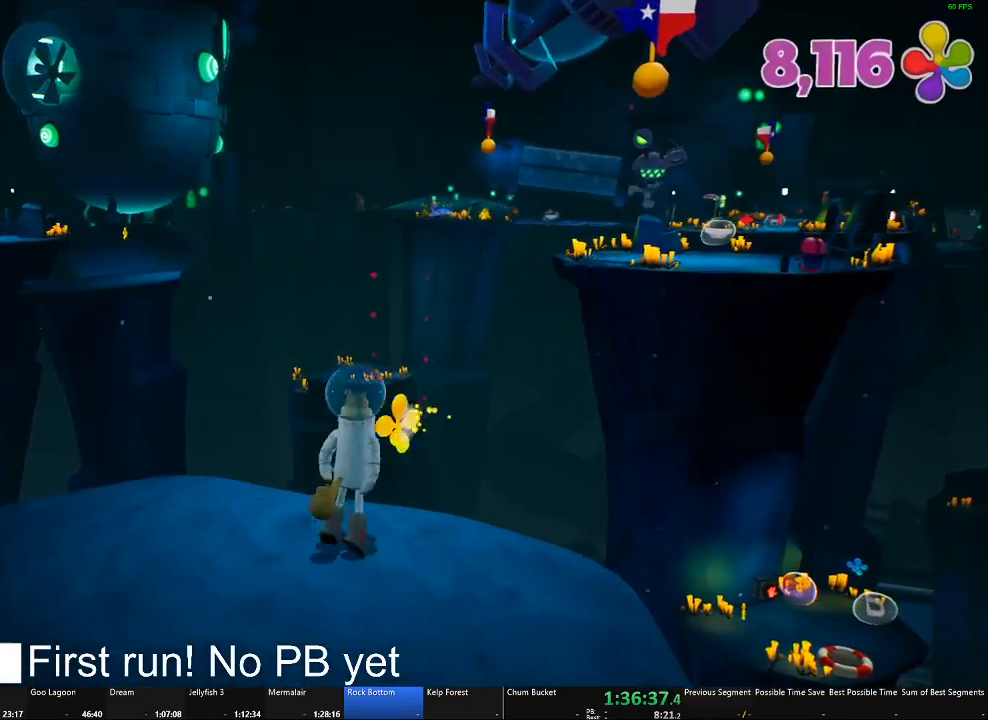
{"buttons": [], "left_stick": "up-right", "right_stick": "center", "events": [[67, "A", "up"], [200, "A", "down"], [501, "A", "up"]]}
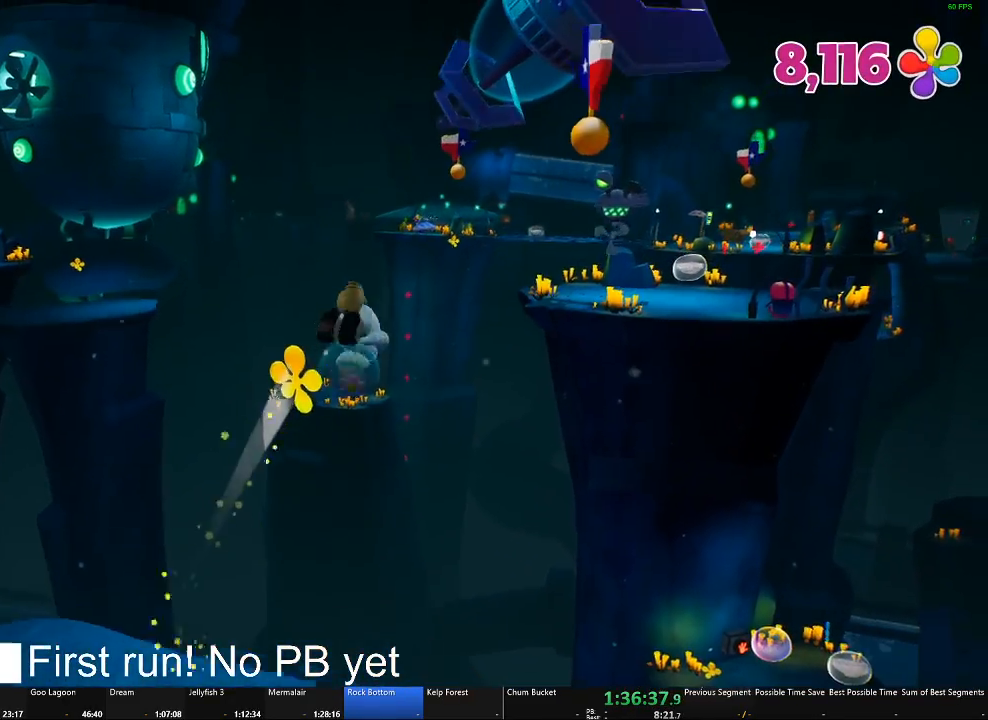
{"buttons": ["A"], "left_stick": "up-right", "right_stick": "center", "events": [[100, "A", "down"]]}
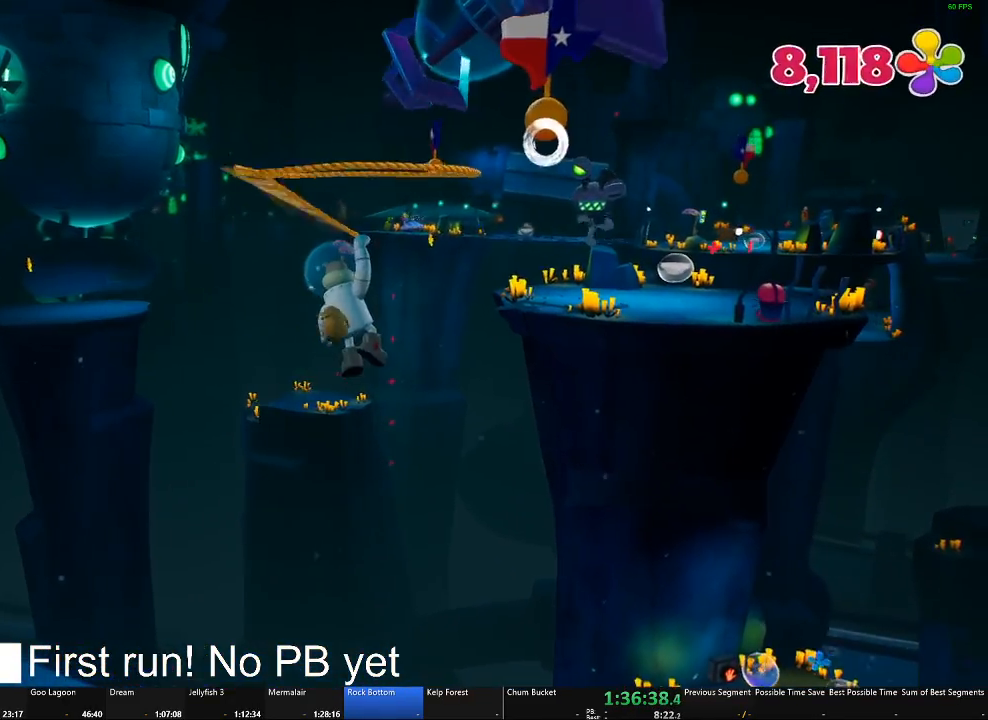
{"buttons": ["A", "B"], "left_stick": "up-right", "right_stick": "center", "events": [[334, "B", "down"]]}
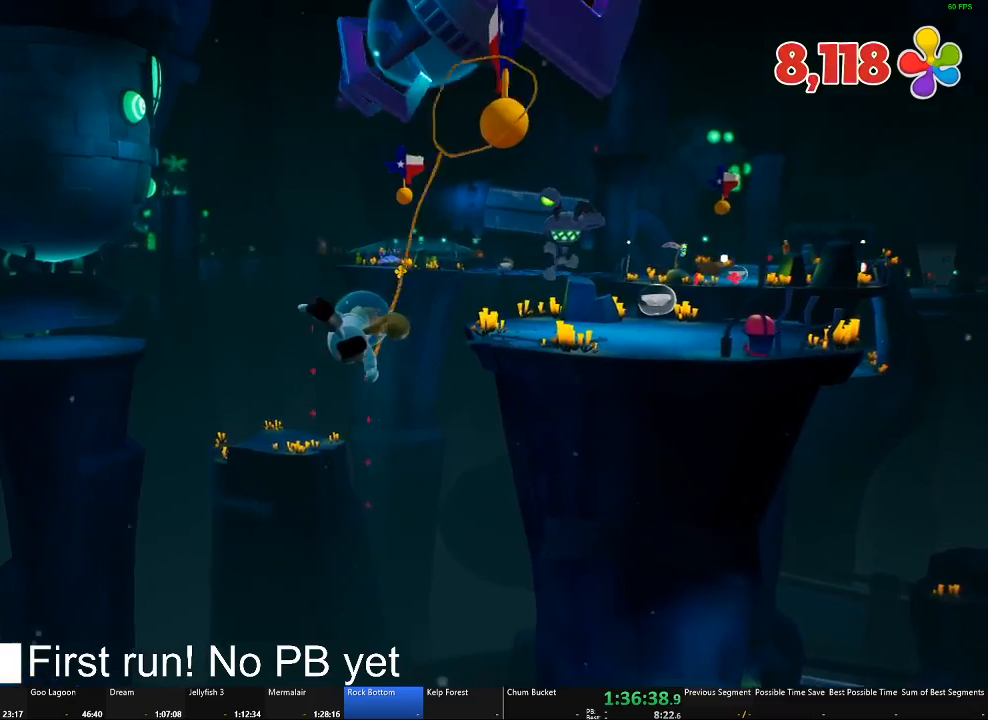
{"buttons": [], "left_stick": "up-right", "right_stick": "center", "events": [[434, "B", "up"], [451, "A", "up"]]}
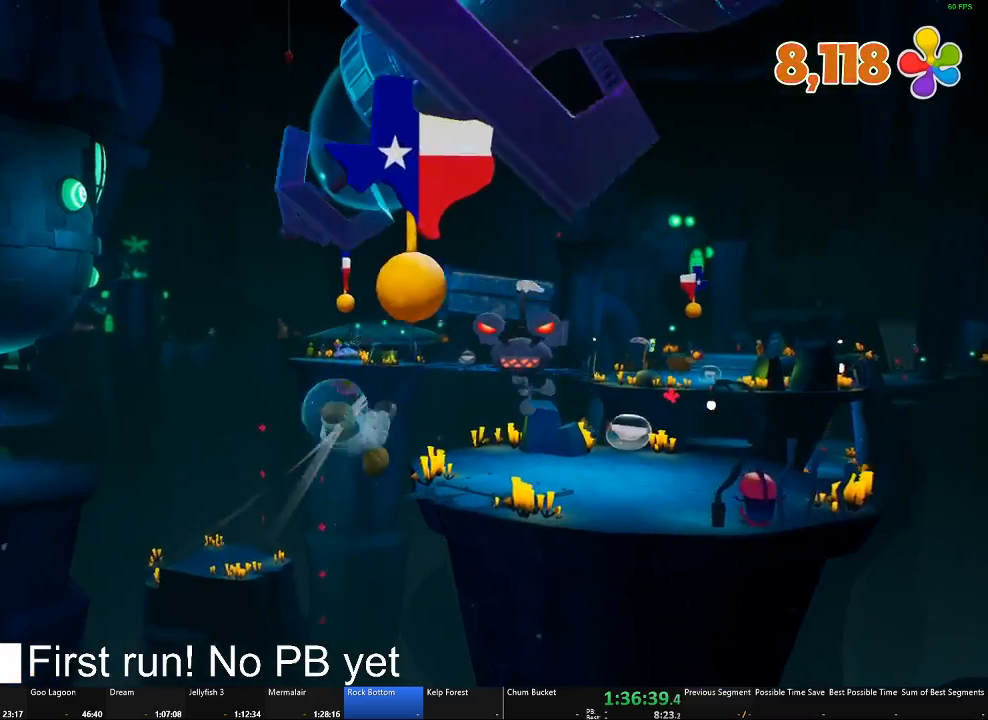
{"buttons": [], "left_stick": "up-right", "right_stick": "down-right", "events": [[67, "right_stick", "down"], [117, "right_stick", "down-right"]]}
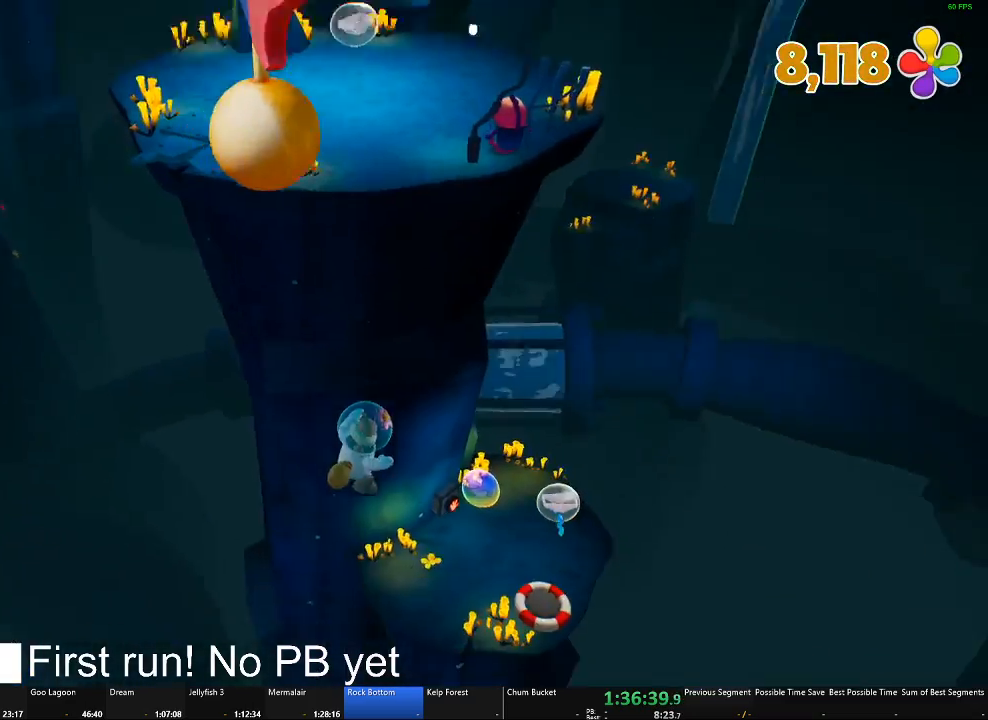
{"buttons": [], "left_stick": "up-right", "right_stick": "center", "events": [[33, "right_stick", "center"], [150, "A", "down"], [350, "A", "up"]]}
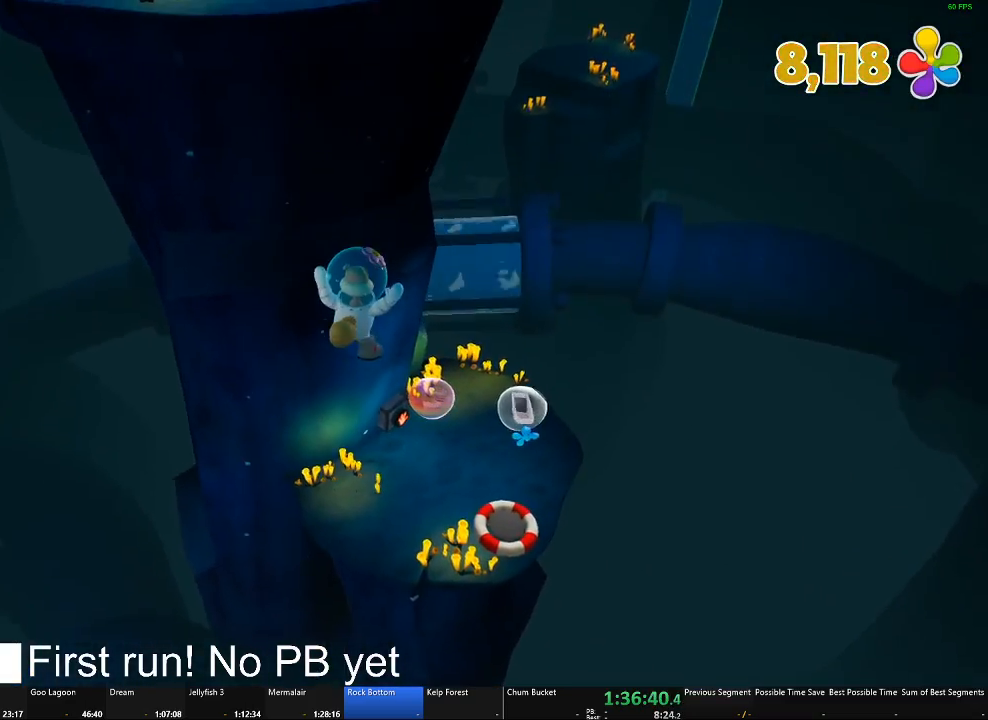
{"buttons": [], "left_stick": "up", "right_stick": "center"}
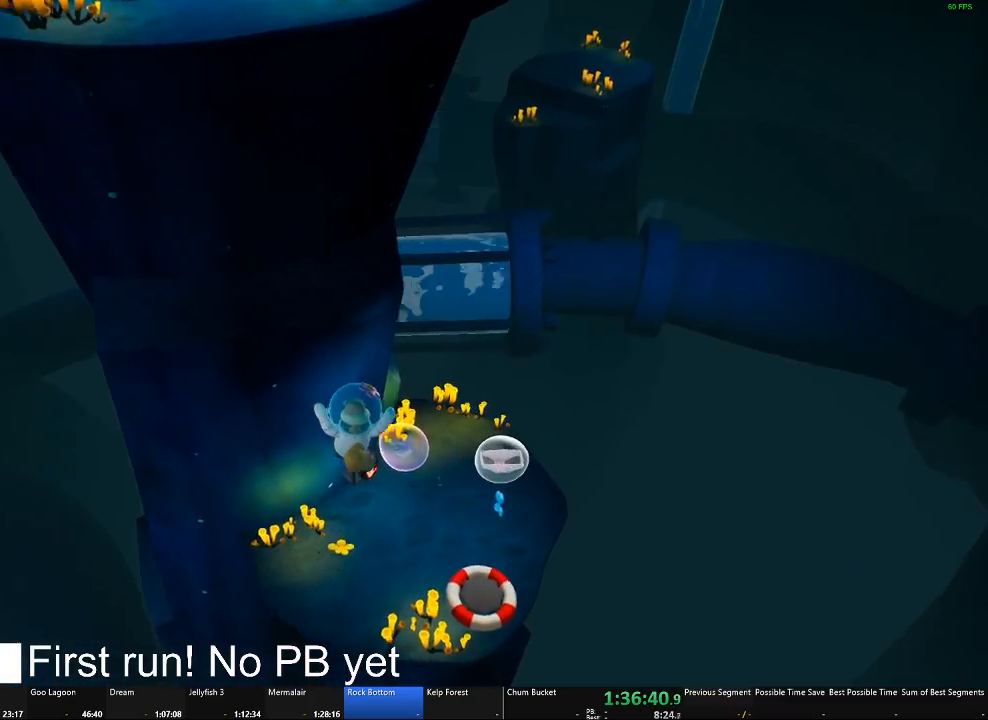
{"buttons": ["A"], "left_stick": "up", "right_stick": "center"}
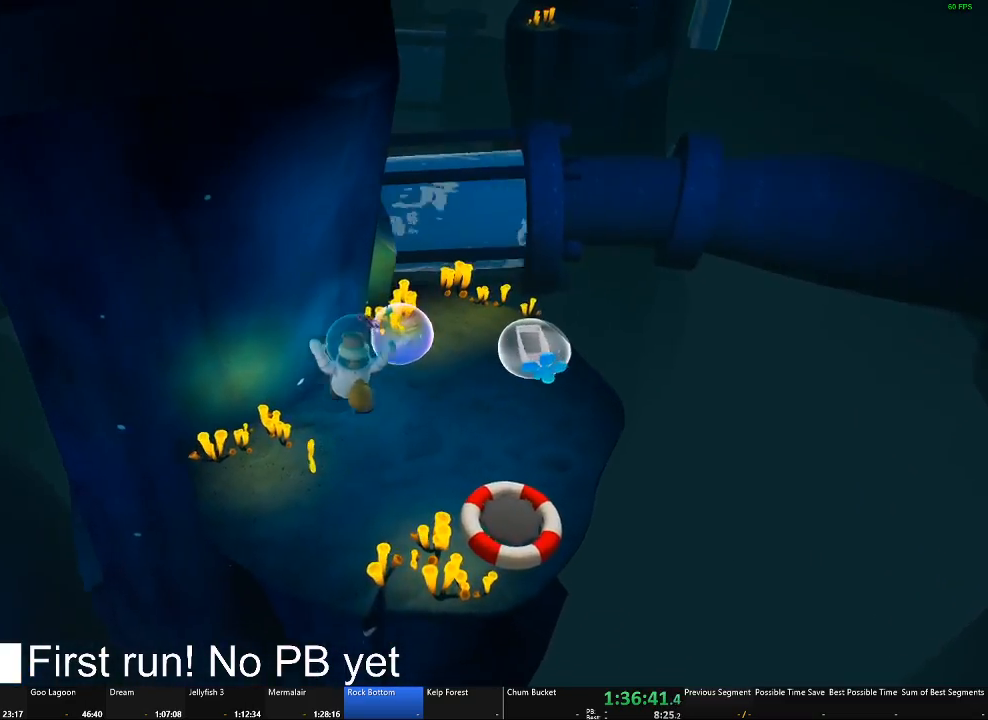
{"buttons": [], "left_stick": "up-right", "right_stick": "center"}
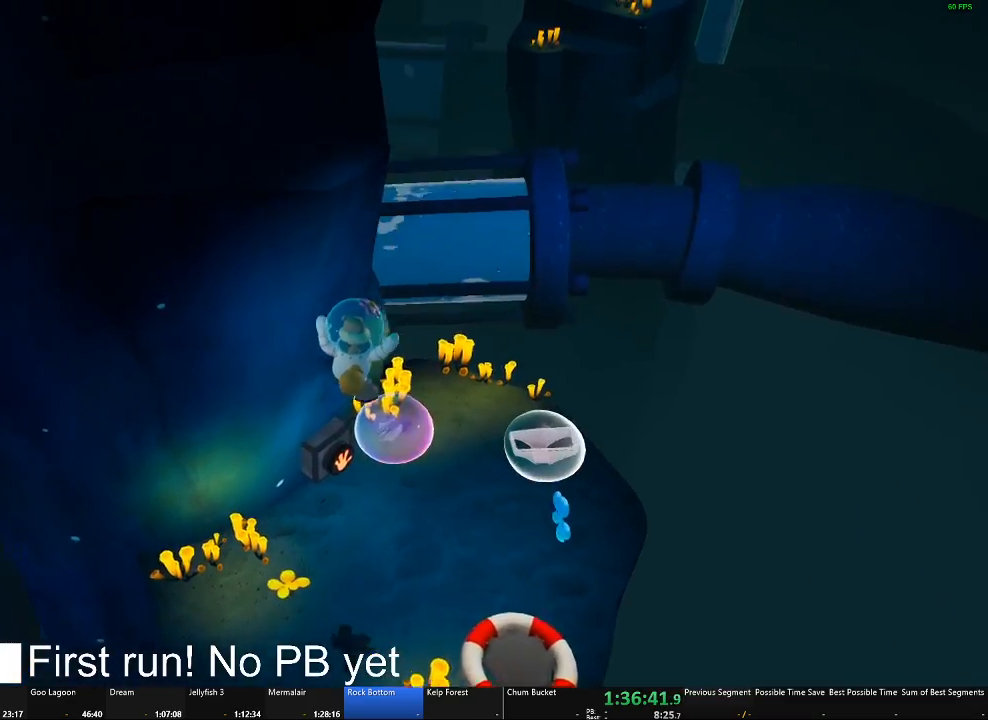
{"buttons": [], "left_stick": "up-right", "right_stick": "left", "events": [[317, "right_stick", "left"]]}
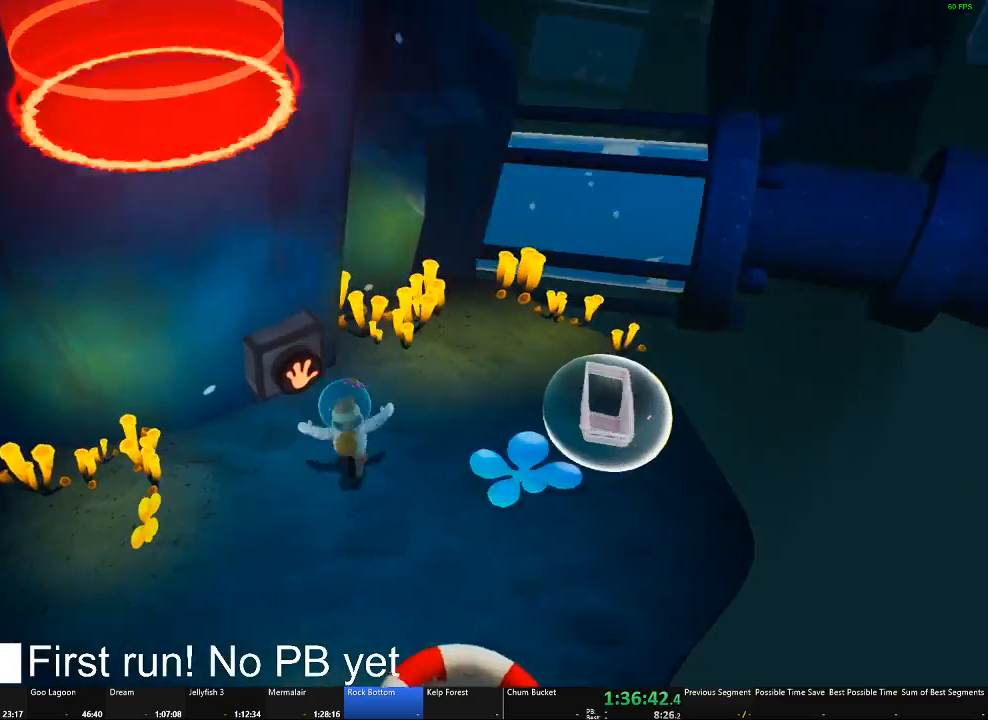
{"buttons": ["A"], "left_stick": "down", "right_stick": "center", "events": [[50, "right_stick", "center"], [67, "left_stick", "down-right"], [134, "left_stick", "down"], [501, "A", "down"]]}
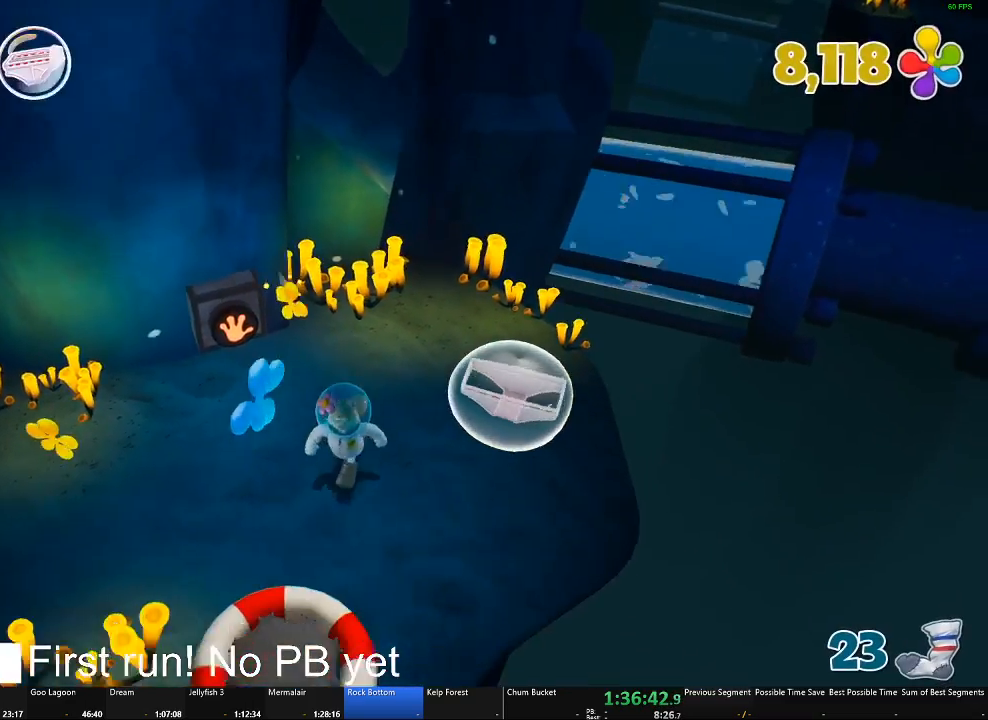
{"buttons": [], "left_stick": "center", "right_stick": "left", "events": [[67, "A", "up"], [233, "right_stick", "left"], [367, "left_stick", "center"]]}
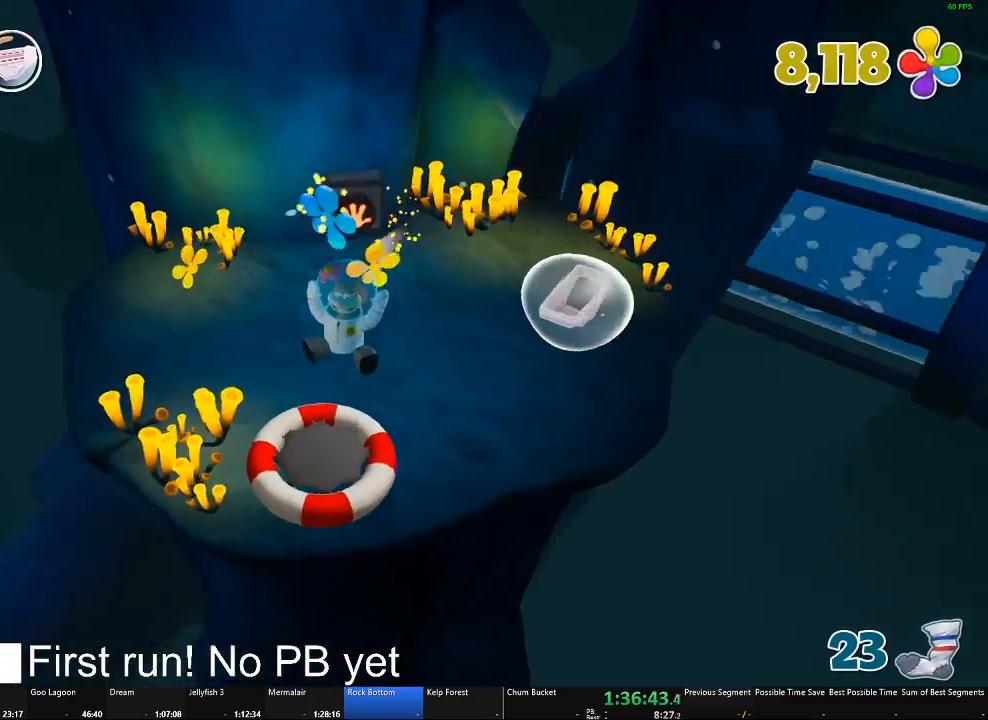
{"buttons": [], "left_stick": "up", "right_stick": "center", "events": [[67, "left_stick", "up-left"], [184, "right_stick", "center"], [317, "left_stick", "up"]]}
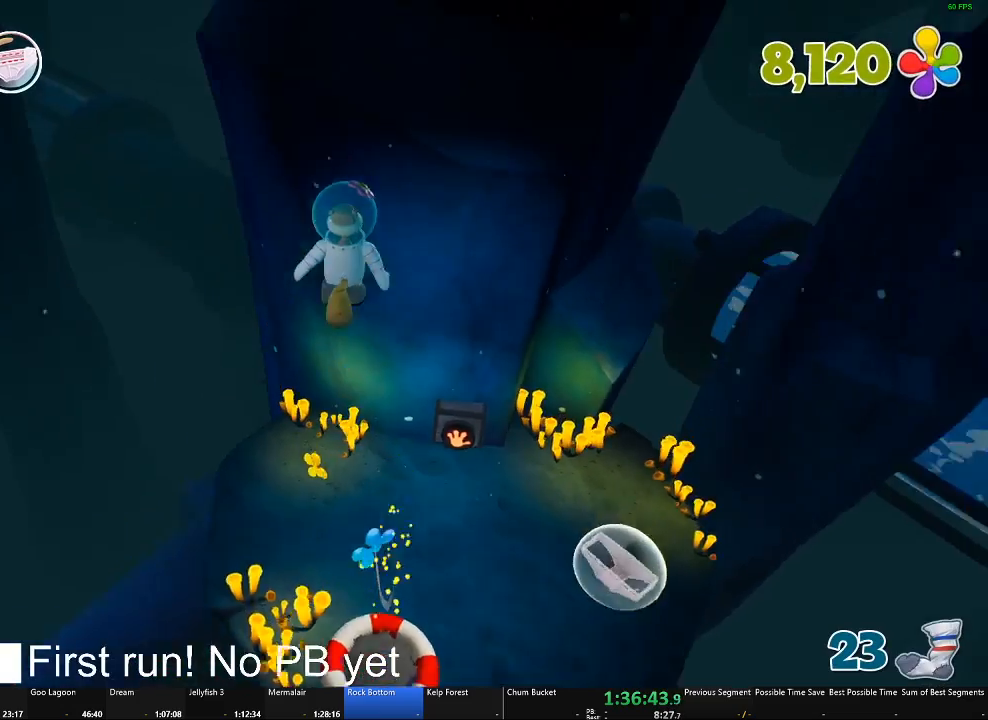
{"buttons": [], "left_stick": "up", "right_stick": "left", "events": [[67, "right_stick", "left"], [217, "right_stick", "center"], [484, "right_stick", "left"]]}
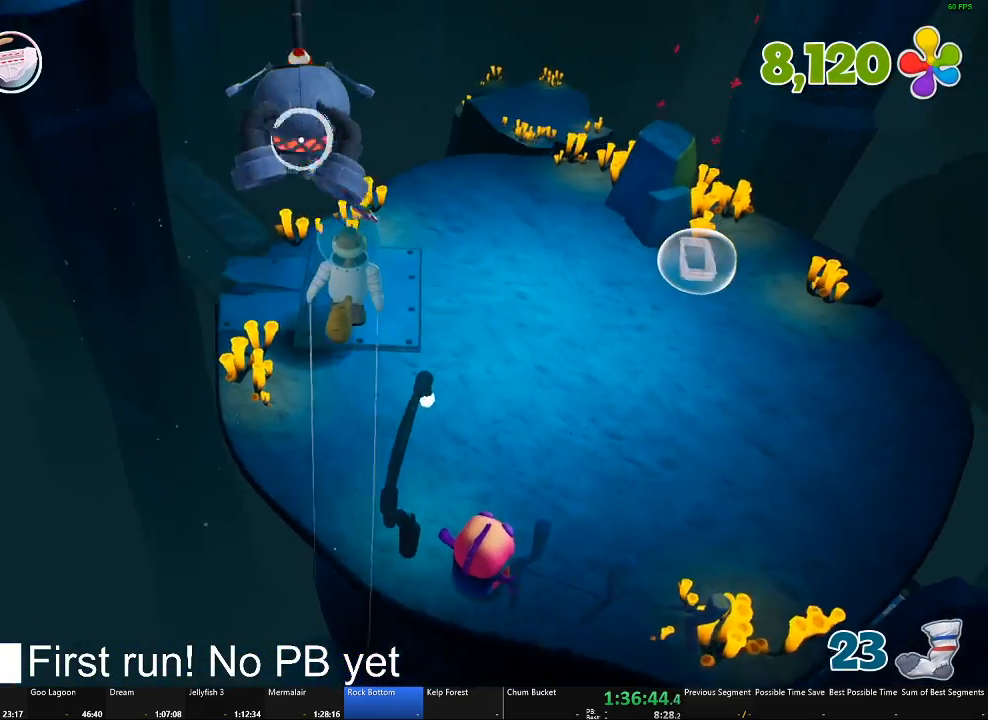
{"buttons": [], "left_stick": "up", "right_stick": "center", "events": [[134, "right_stick", "center"]]}
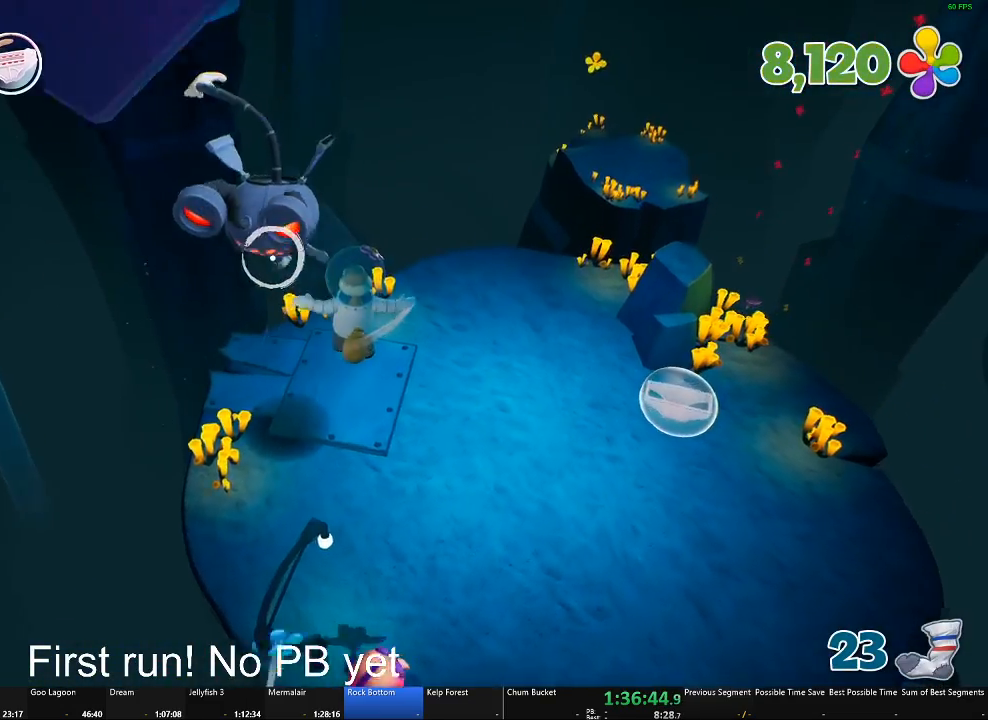
{"buttons": [], "left_stick": "up", "right_stick": "up-left", "events": [[133, "right_stick", "left"], [183, "right_stick", "center"], [300, "right_stick", "up-left"]]}
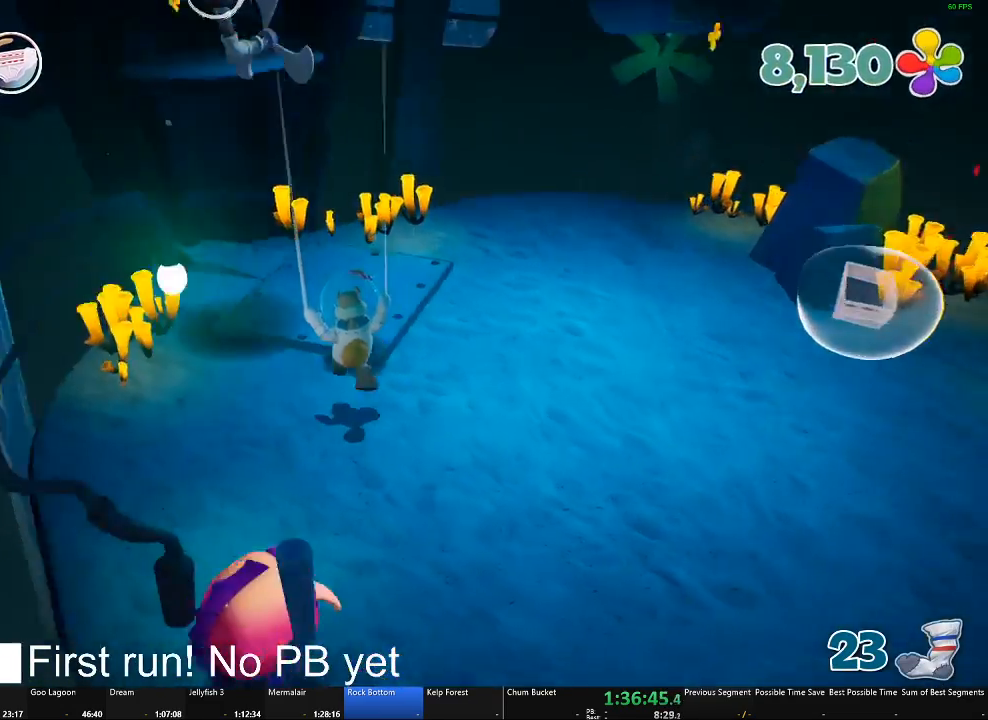
{"buttons": [], "left_stick": "up-right", "right_stick": "center", "events": [[34, "left_stick", "up-right"], [150, "right_stick", "center"]]}
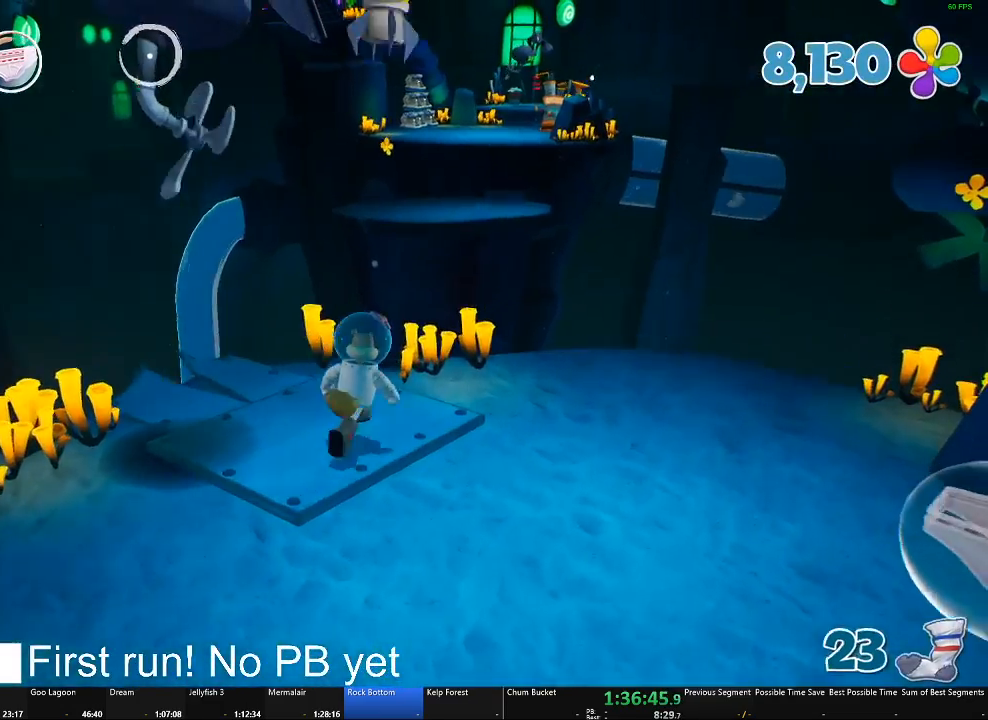
{"buttons": [], "left_stick": "up-right", "right_stick": "center", "events": []}
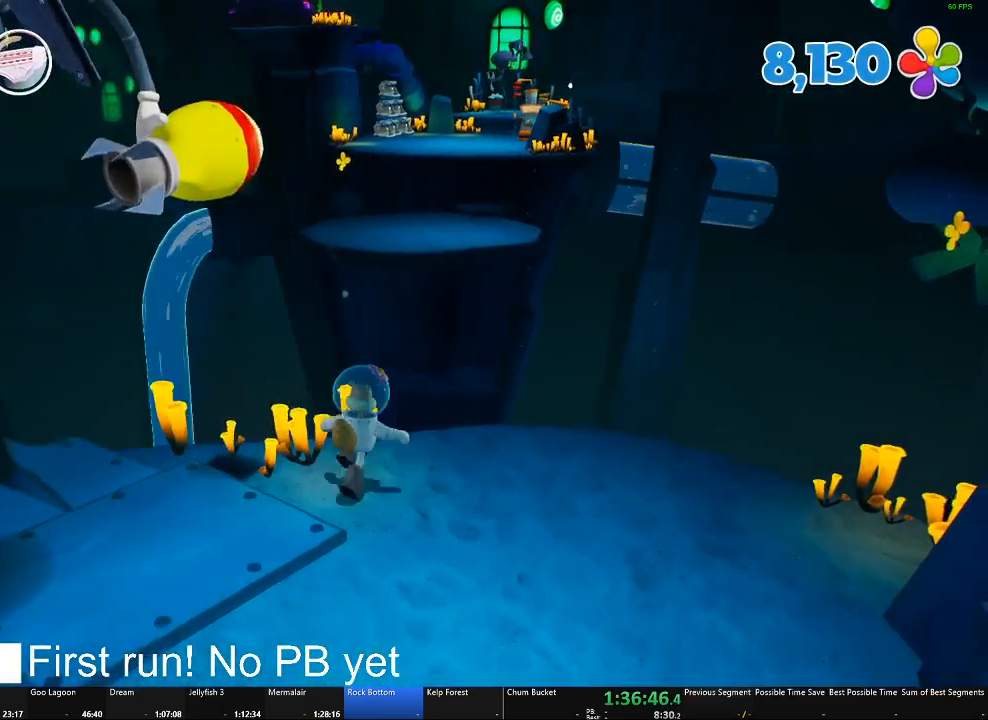
{"buttons": ["A"], "left_stick": "up-right", "right_stick": "center", "events": [[50, "A", "down"], [184, "A", "up"], [401, "A", "down"]]}
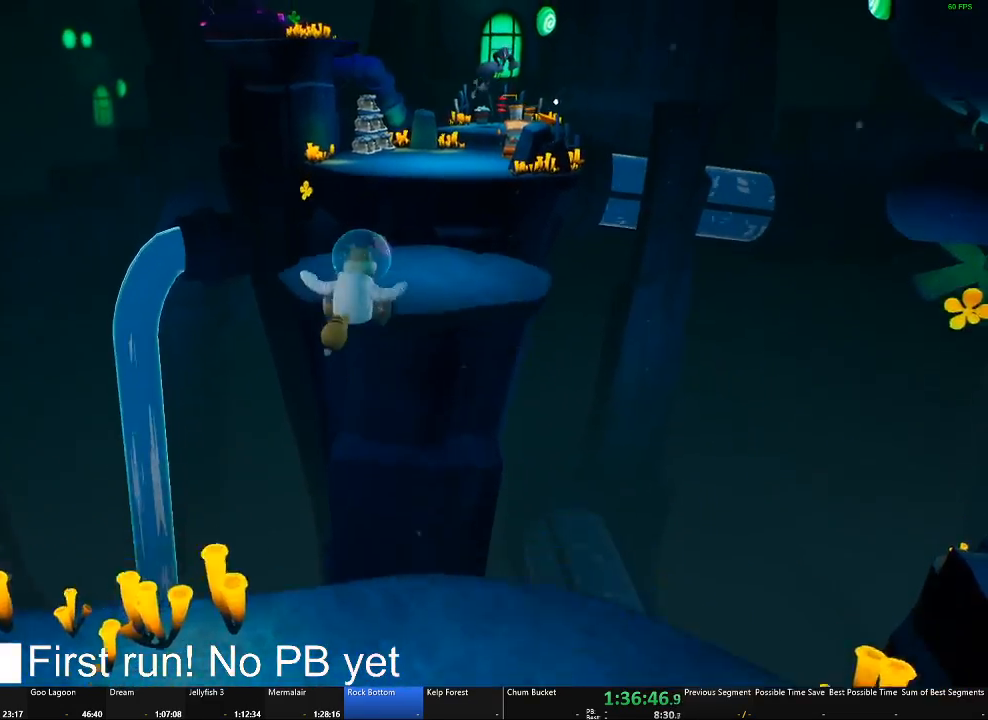
{"buttons": ["A"], "left_stick": "up-right", "right_stick": "center", "events": [[100, "A", "up"], [250, "A", "down"]]}
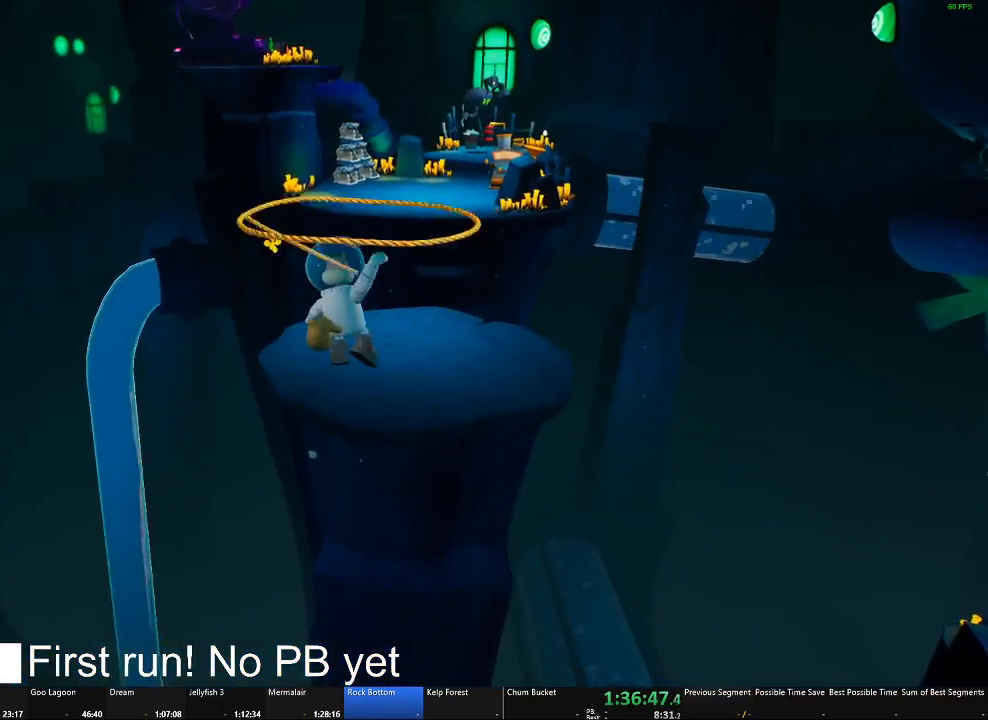
{"buttons": ["A"], "left_stick": "up", "right_stick": "center", "events": [[351, "left_stick", "up"]]}
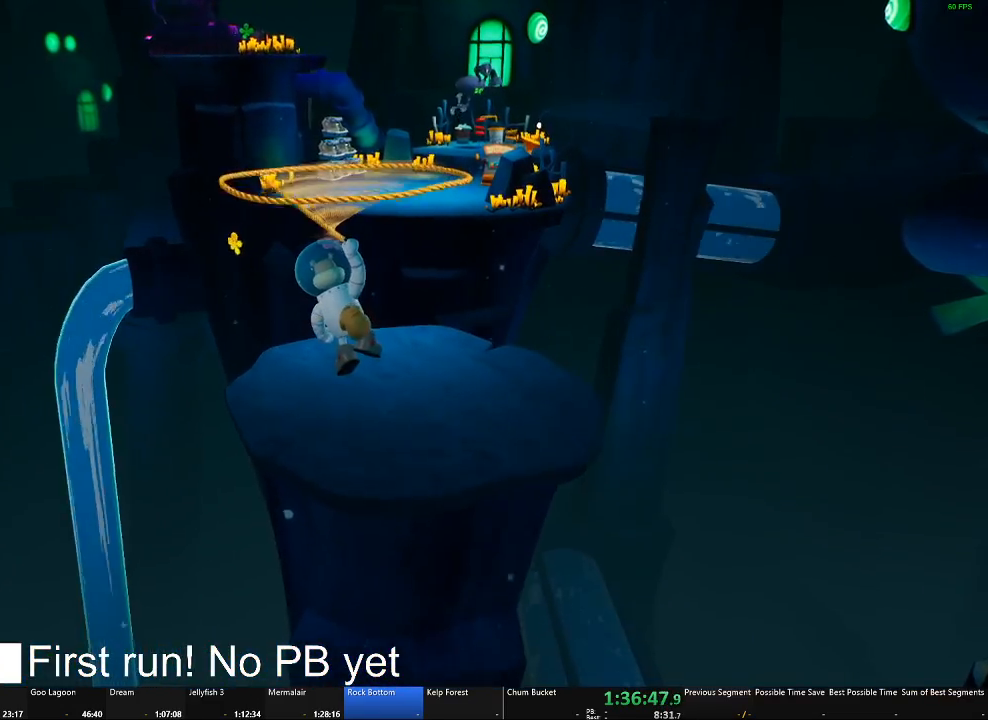
{"buttons": ["A"], "left_stick": "up", "right_stick": "center", "events": []}
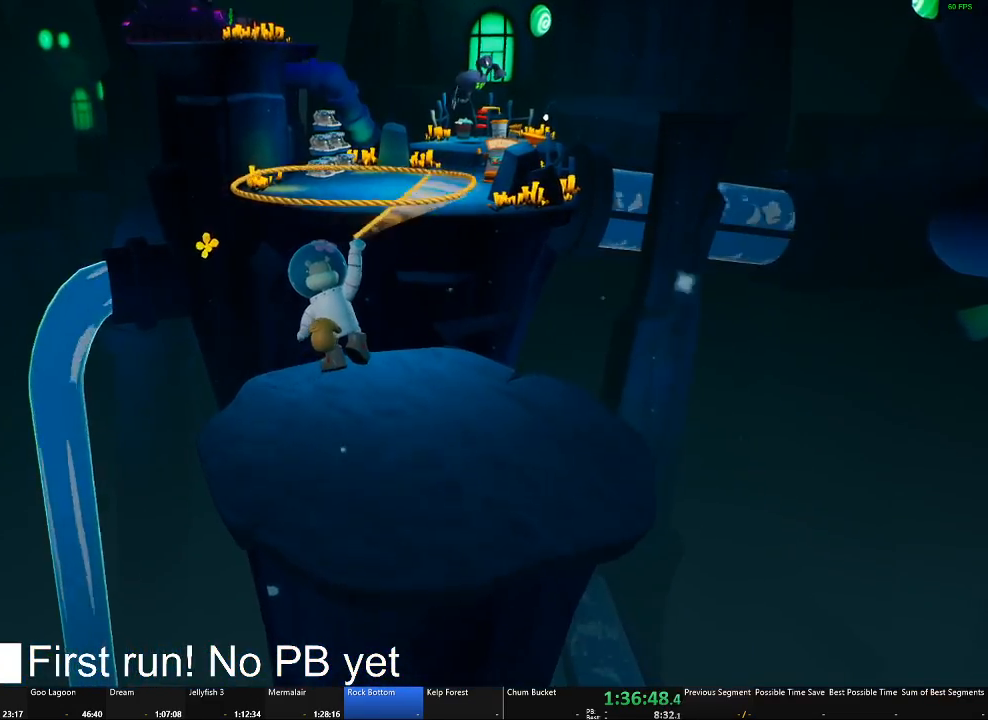
{"buttons": ["A"], "left_stick": "up", "right_stick": "center", "events": []}
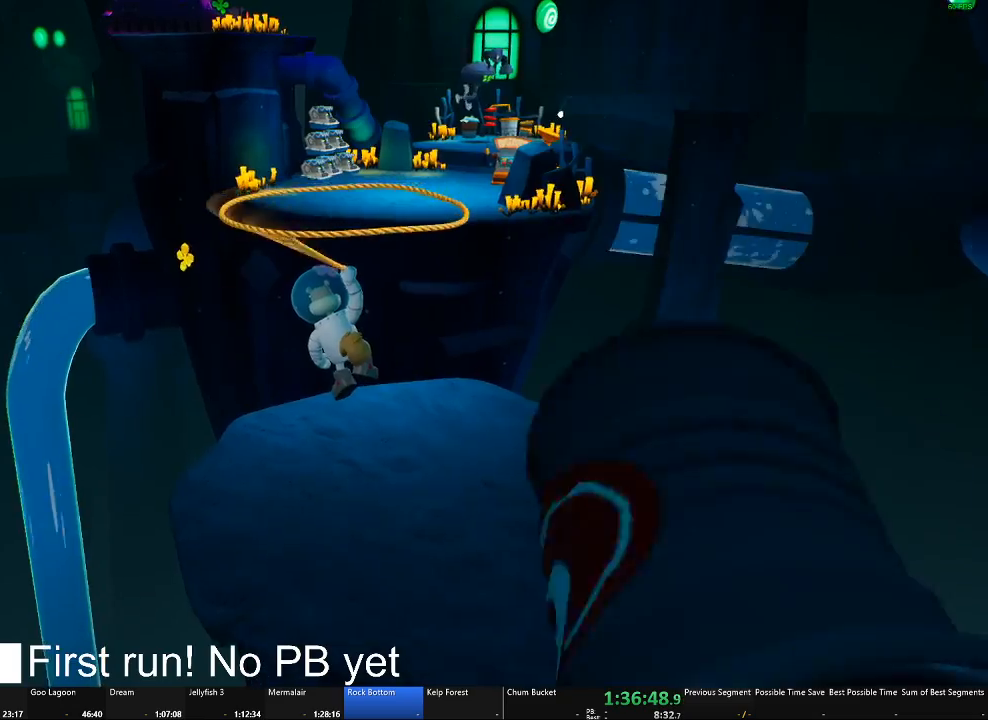
{"buttons": [], "left_stick": "up", "right_stick": "center", "events": [[167, "A", "up"]]}
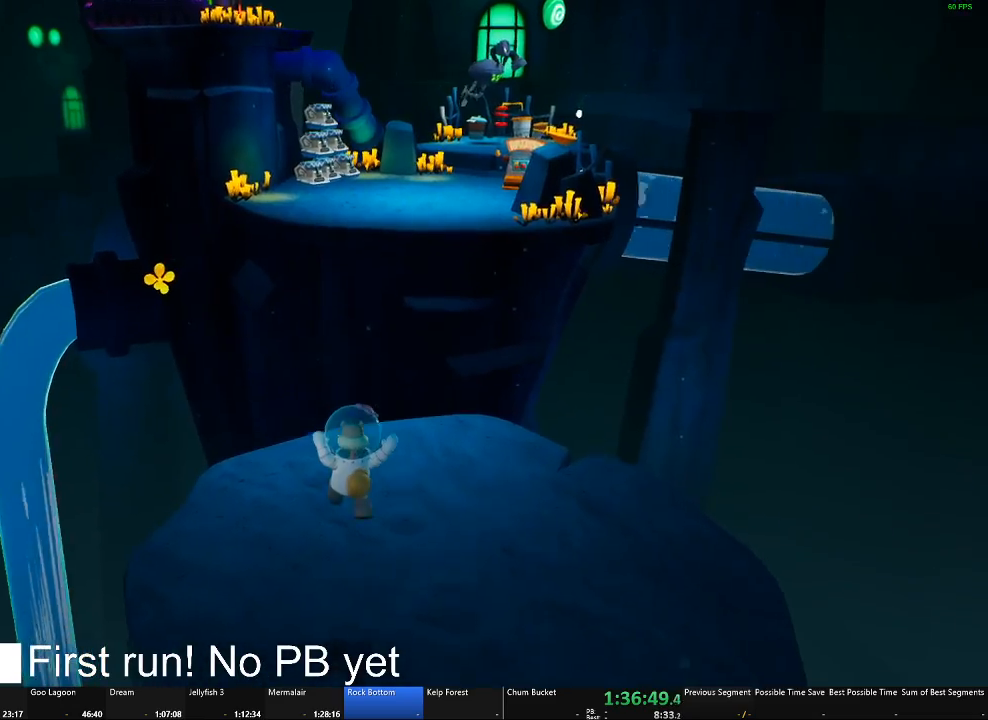
{"buttons": [], "left_stick": "up", "right_stick": "center", "events": []}
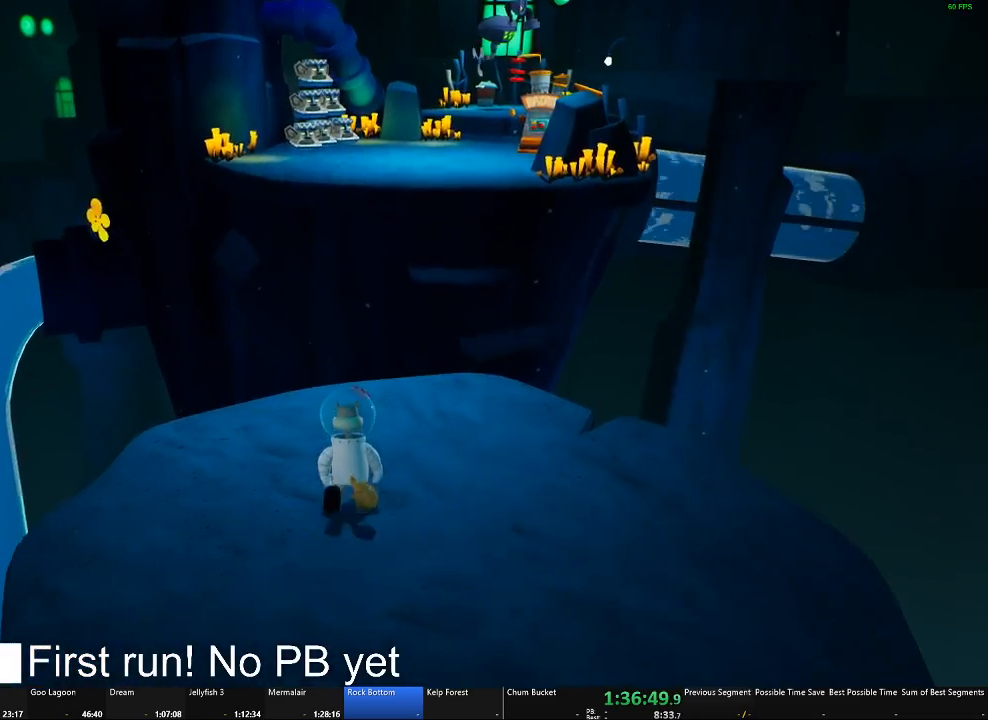
{"buttons": [], "left_stick": "up", "right_stick": "center", "events": []}
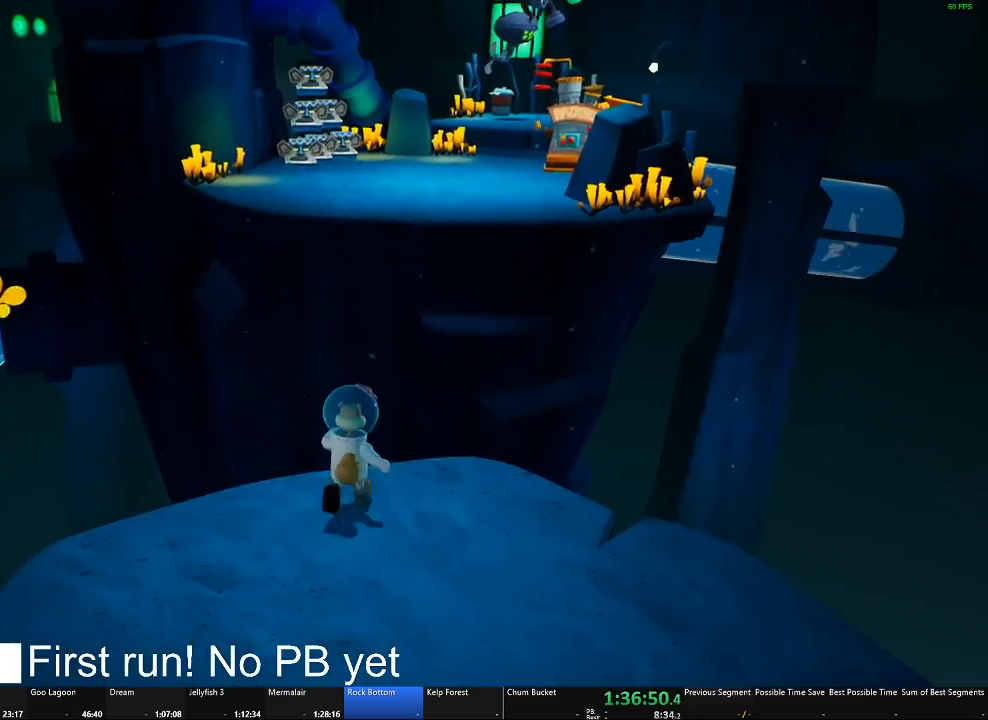
{"buttons": [], "left_stick": "up", "right_stick": "center", "events": [[201, "A", "down"], [367, "A", "up"]]}
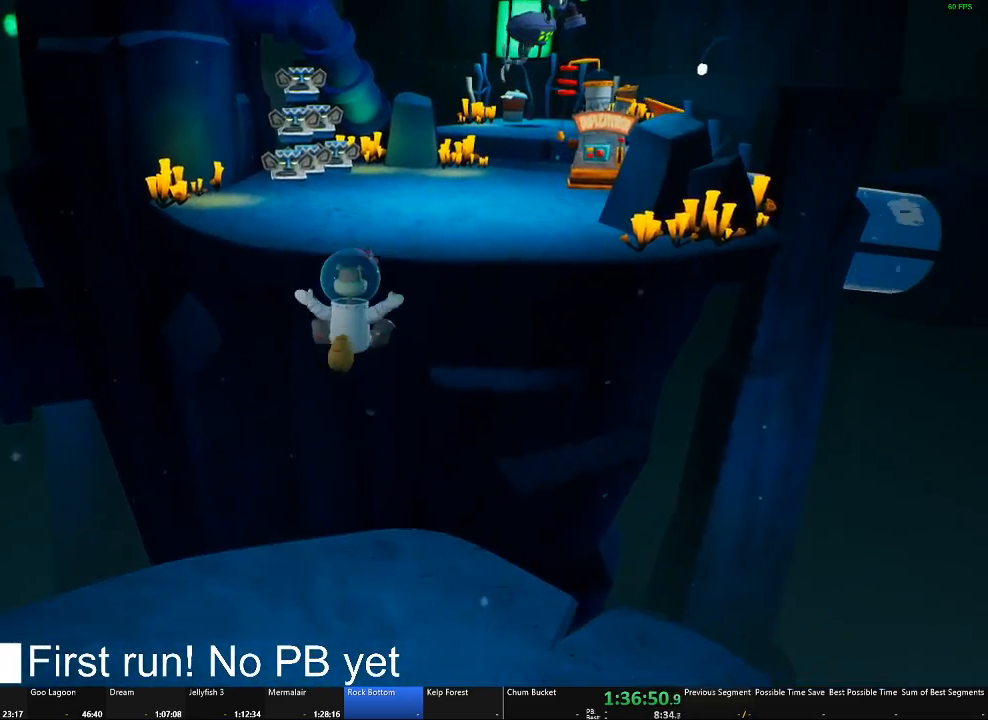
{"buttons": ["A"], "left_stick": "up", "right_stick": "center", "events": [[67, "A", "down"], [250, "A", "up"], [434, "A", "down"]]}
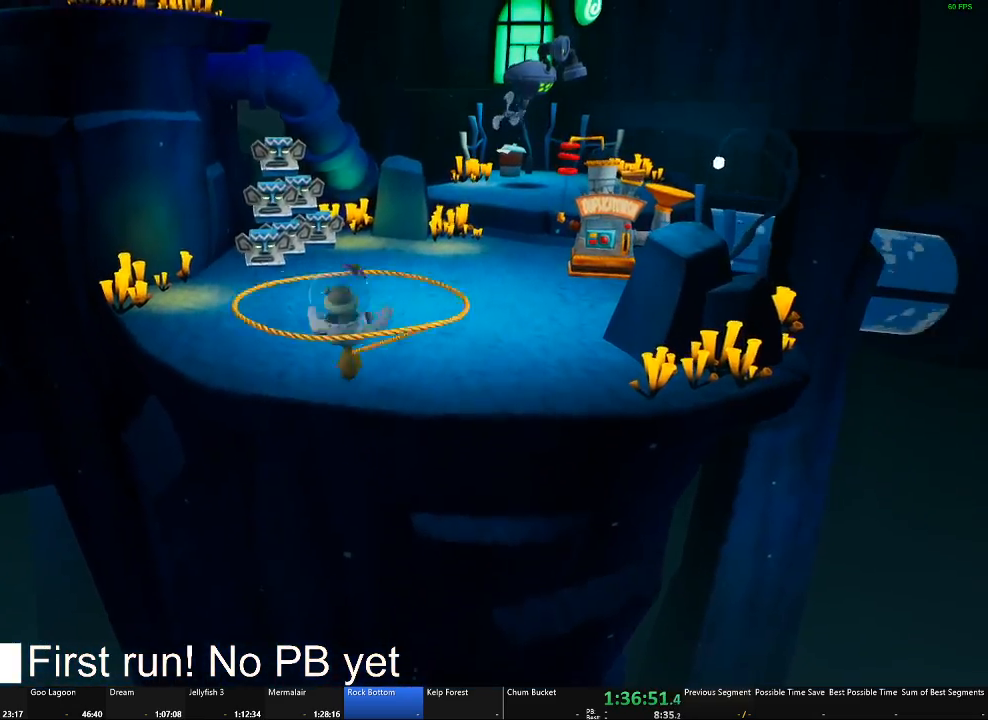
{"buttons": ["A"], "left_stick": "up", "right_stick": "center", "events": []}